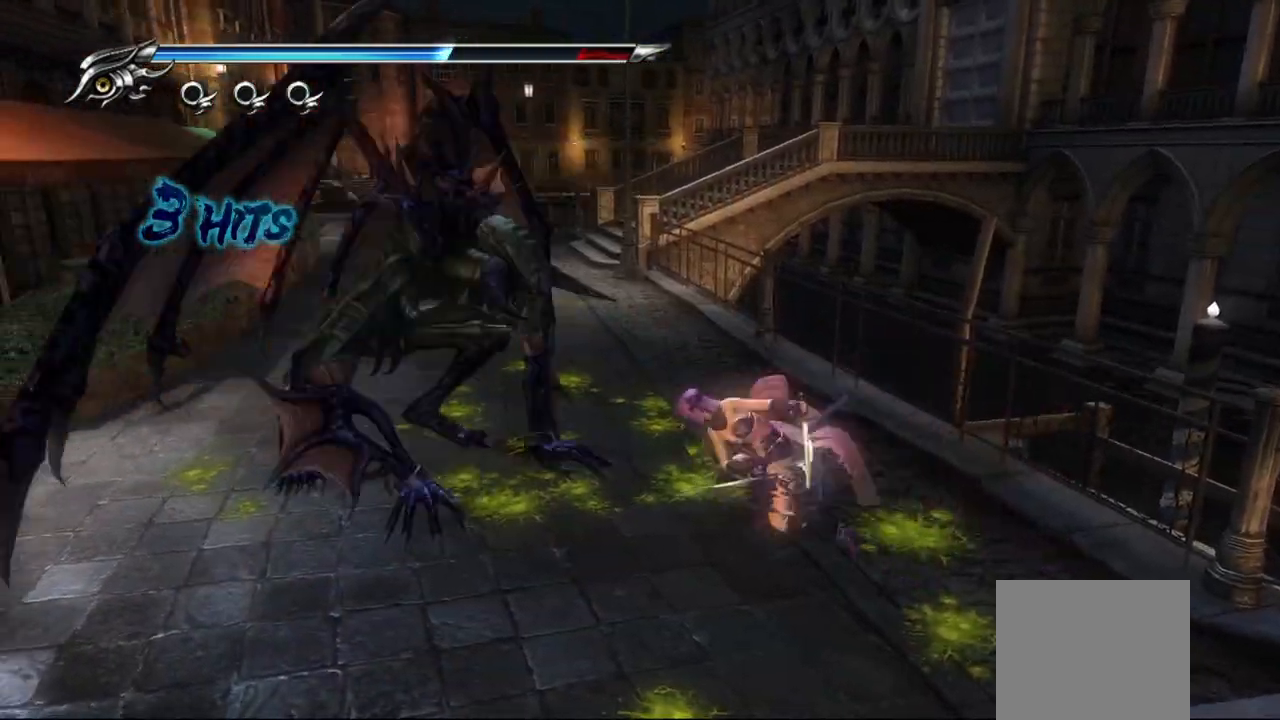
Gameplay with a controller (PlayStation layout); each line is a JSON object with the inputs held at the frame after it. "events" lists button and stick changes between this image and that frame as [ms after this image, input, new state], when the widget could be followed in between.
{"buttons": ["TRIANGLE"], "left_stick": "up-left", "right_stick": "center", "events": [[100, "CROSS", "up"], [183, "TRIANGLE", "down"], [417, "TRIANGLE", "up"], [467, "TRIANGLE", "down"]]}
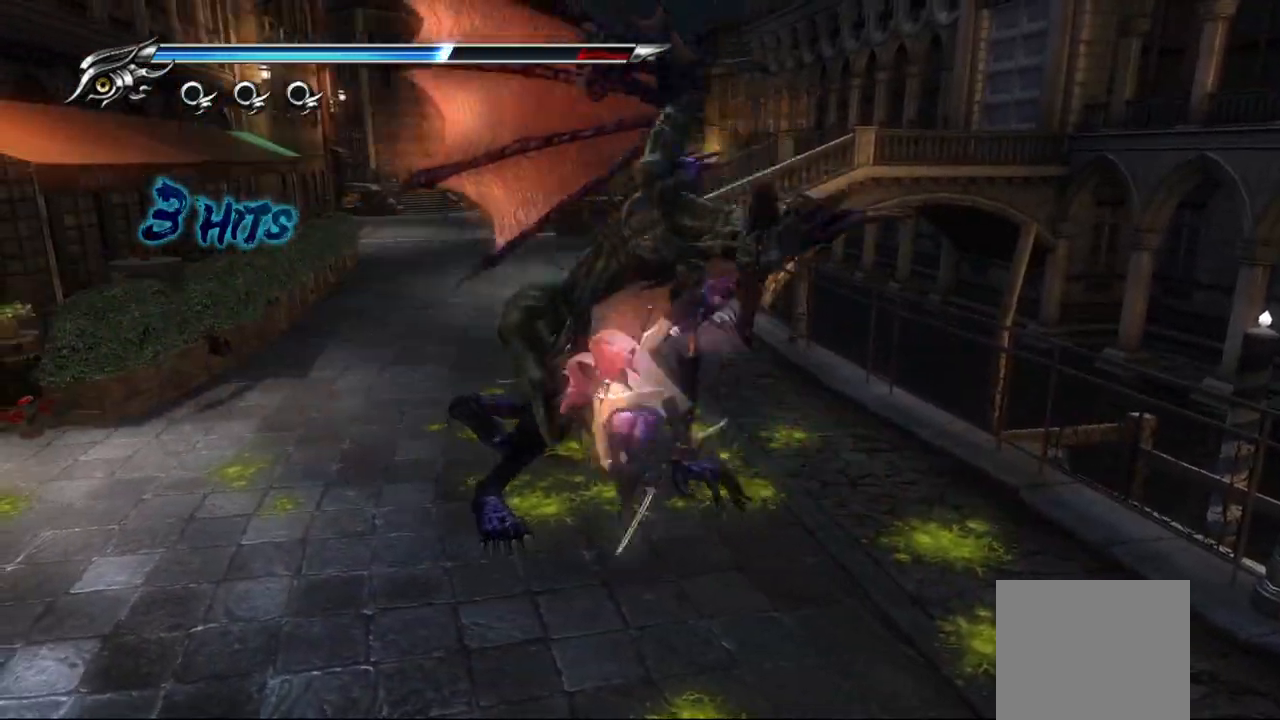
{"buttons": ["TRIANGLE", "L1"], "left_stick": "center", "right_stick": "center", "events": [[50, "L1", "down"], [433, "left_stick", "center"]]}
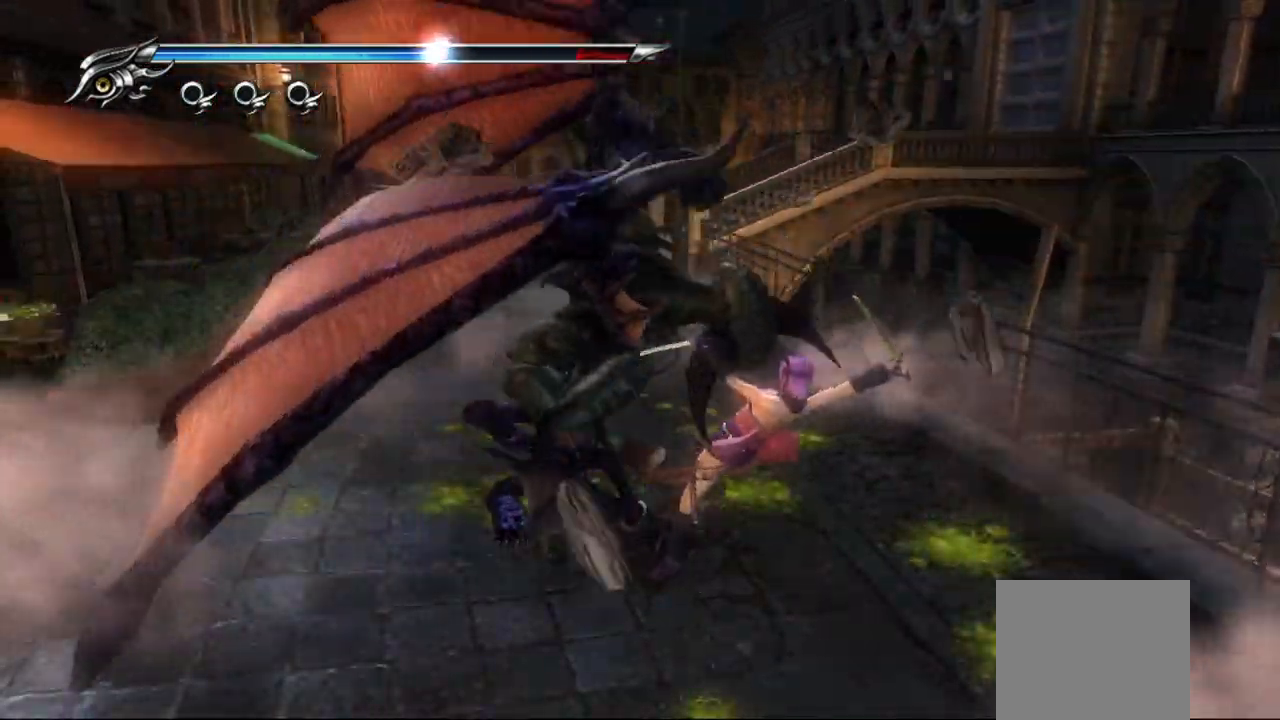
{"buttons": ["TRIANGLE", "L1"], "left_stick": "up-left", "right_stick": "center", "events": [[367, "left_stick", "up-left"]]}
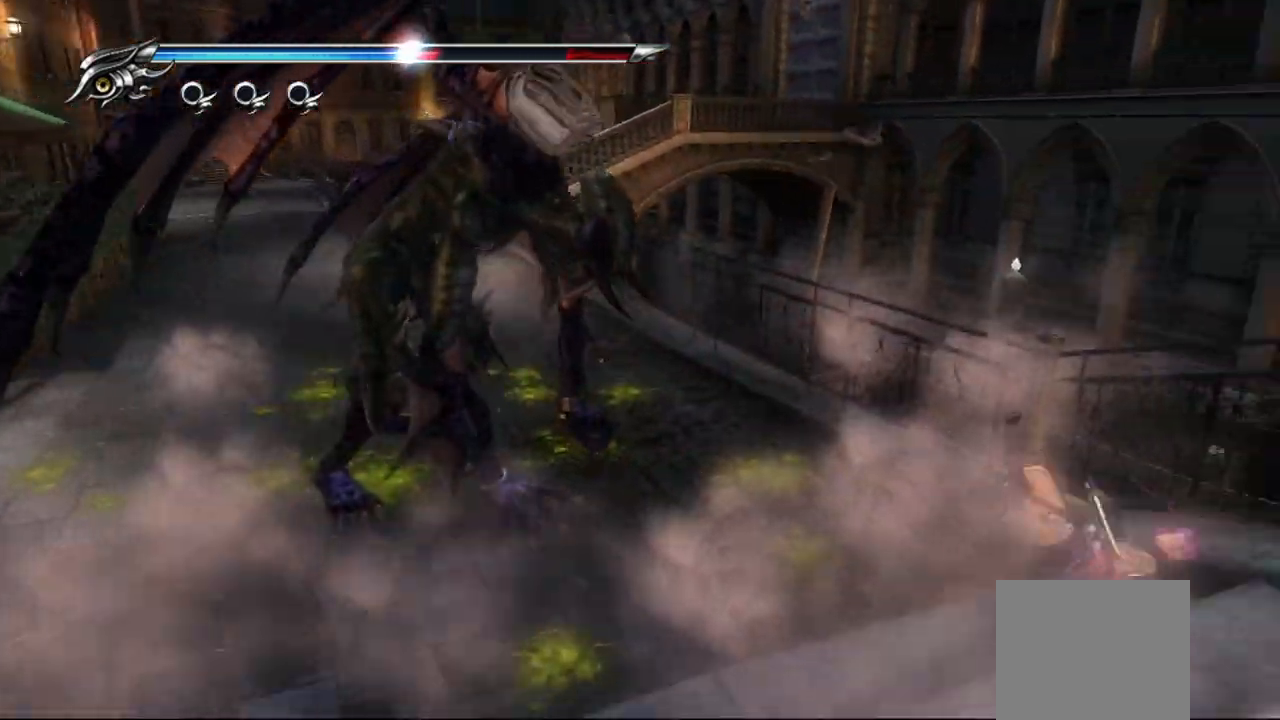
{"buttons": ["CROSS"], "left_stick": "up-left", "right_stick": "center", "events": [[100, "left_stick", "center"], [250, "TRIANGLE", "up"], [250, "left_stick", "up-left"], [450, "L1", "up"], [500, "CROSS", "down"]]}
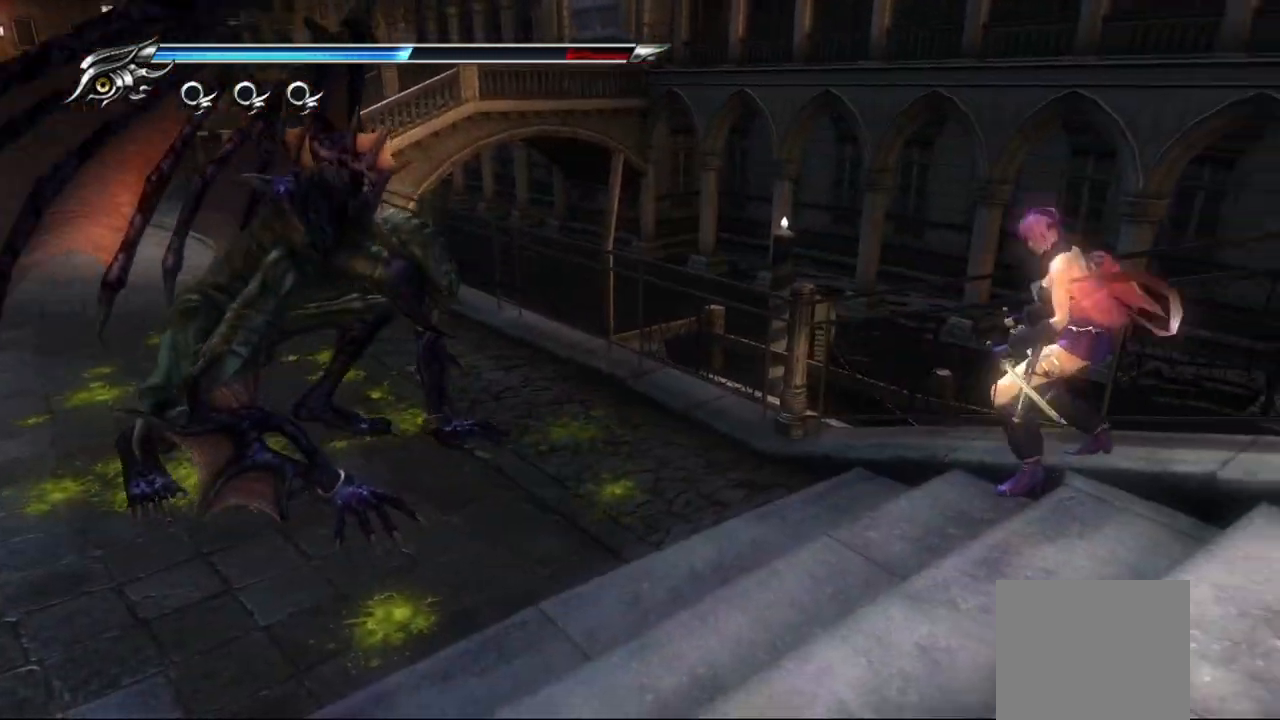
{"buttons": ["TRIANGLE"], "left_stick": "up-left", "right_stick": "center", "events": [[100, "CROSS", "up"], [333, "TRIANGLE", "down"]]}
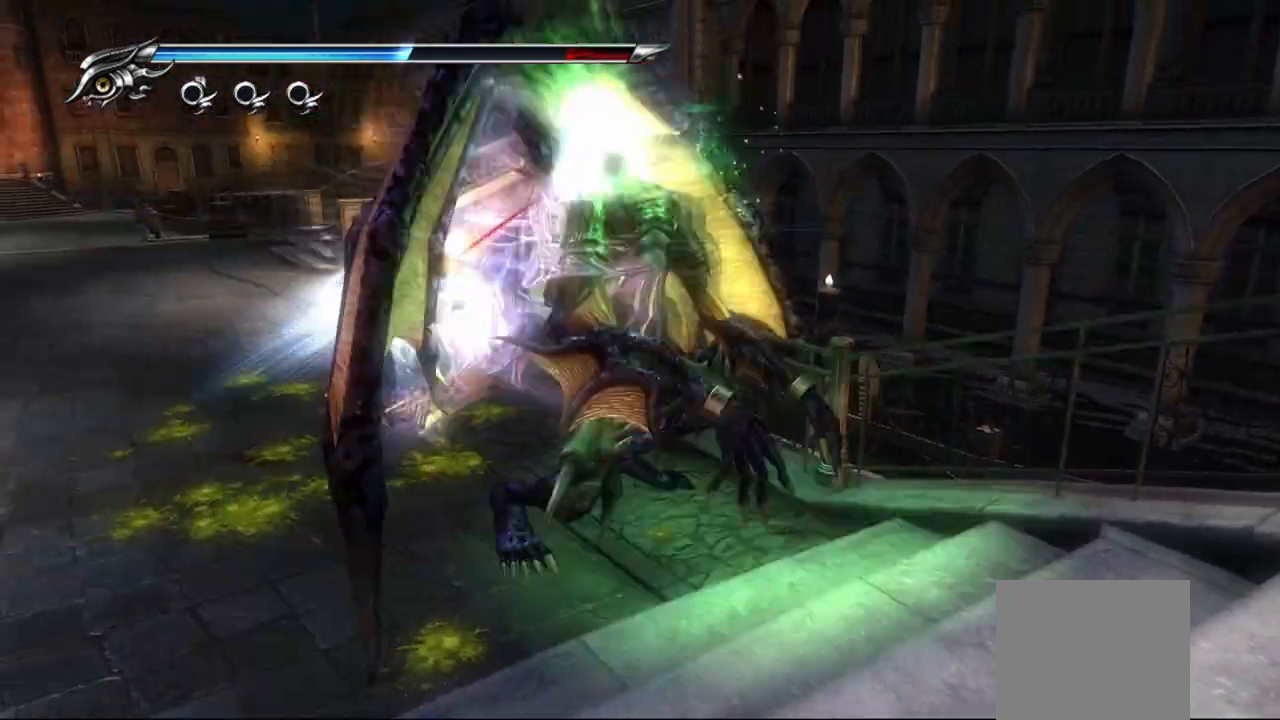
{"buttons": ["TRIANGLE"], "left_stick": "right", "right_stick": "center", "events": [[67, "TRIANGLE", "up"], [217, "left_stick", "up-right"], [283, "TRIANGLE", "down"], [333, "left_stick", "right"], [400, "TRIANGLE", "up"], [450, "TRIANGLE", "down"]]}
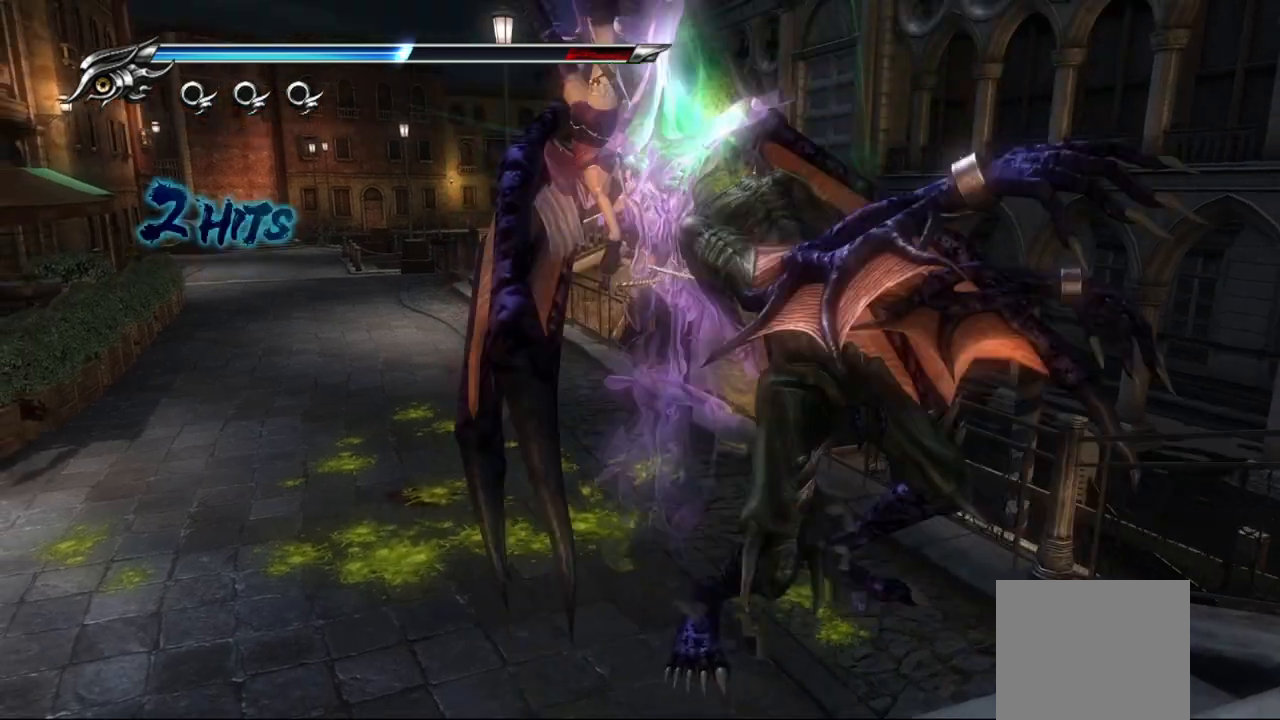
{"buttons": ["TRIANGLE"], "left_stick": "down-right", "right_stick": "center", "events": [[17, "TRIANGLE", "up"], [17, "left_stick", "down-right"], [100, "TRIANGLE", "down"], [150, "TRIANGLE", "up"], [200, "TRIANGLE", "down"], [300, "TRIANGLE", "up"], [367, "TRIANGLE", "down"], [433, "TRIANGLE", "up"], [500, "TRIANGLE", "down"]]}
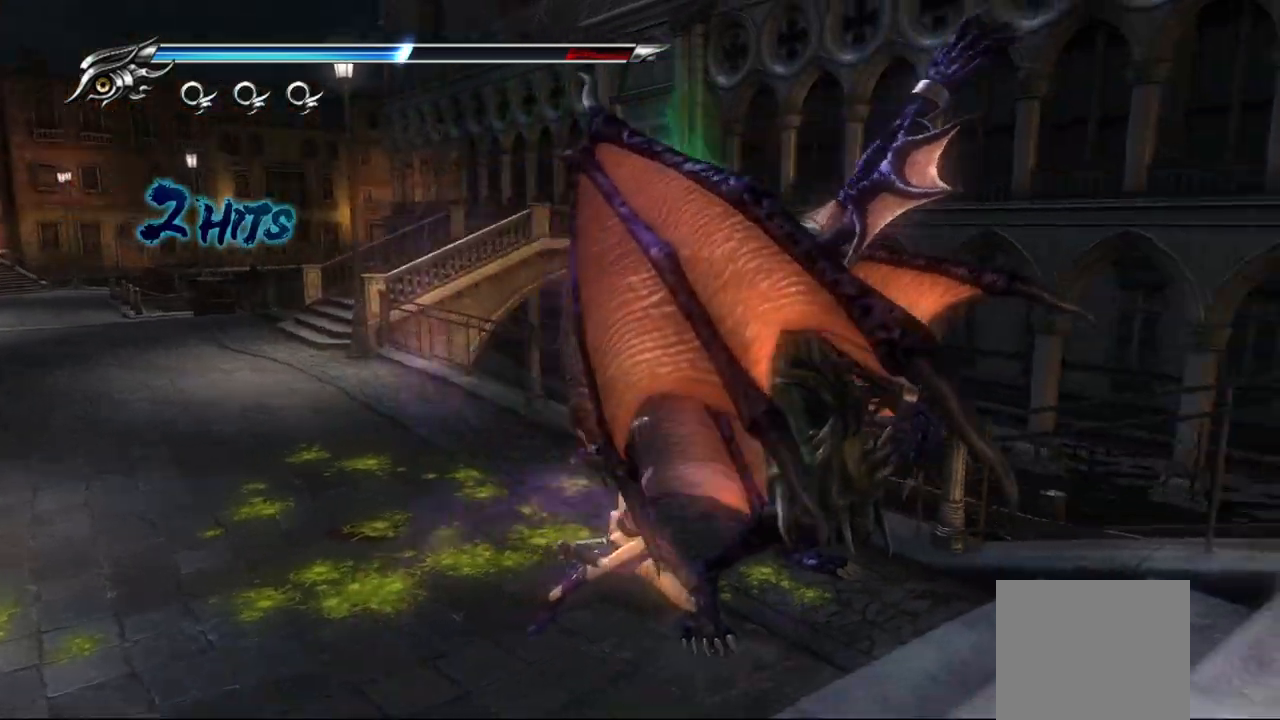
{"buttons": [], "left_stick": "center", "right_stick": "center", "events": [[50, "TRIANGLE", "up"], [117, "left_stick", "center"]]}
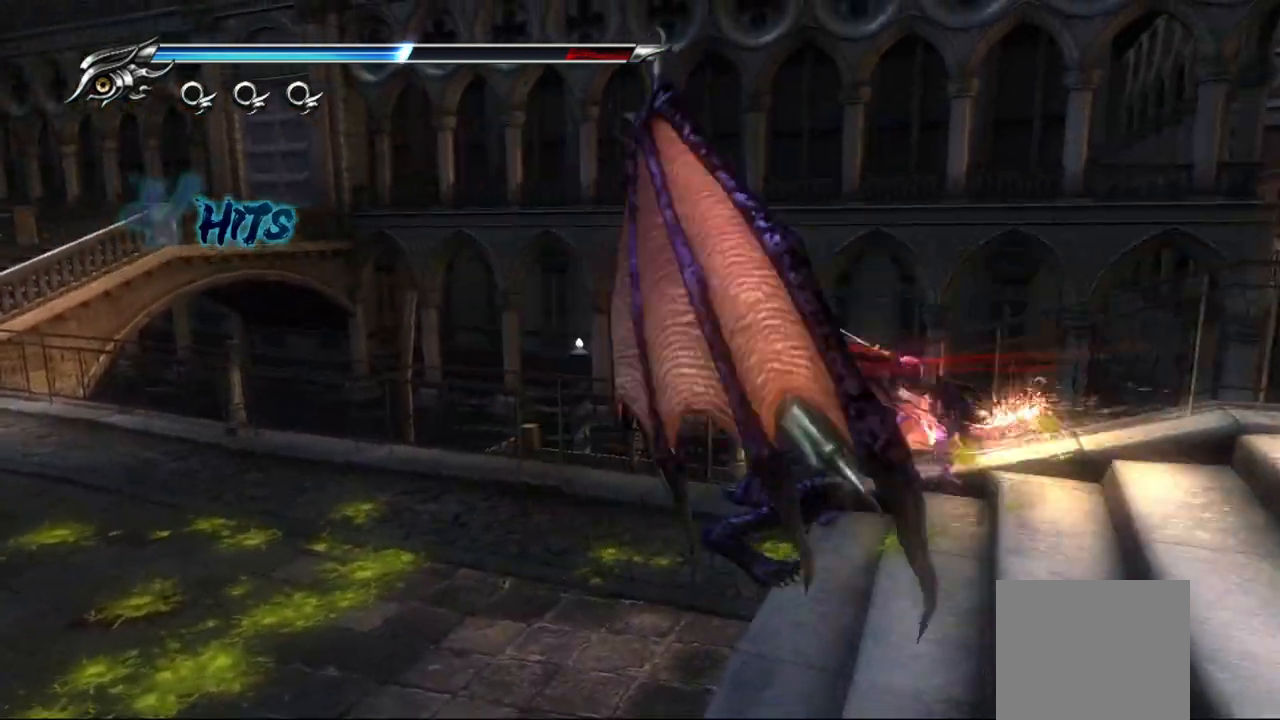
{"buttons": [], "left_stick": "center", "right_stick": "center", "events": []}
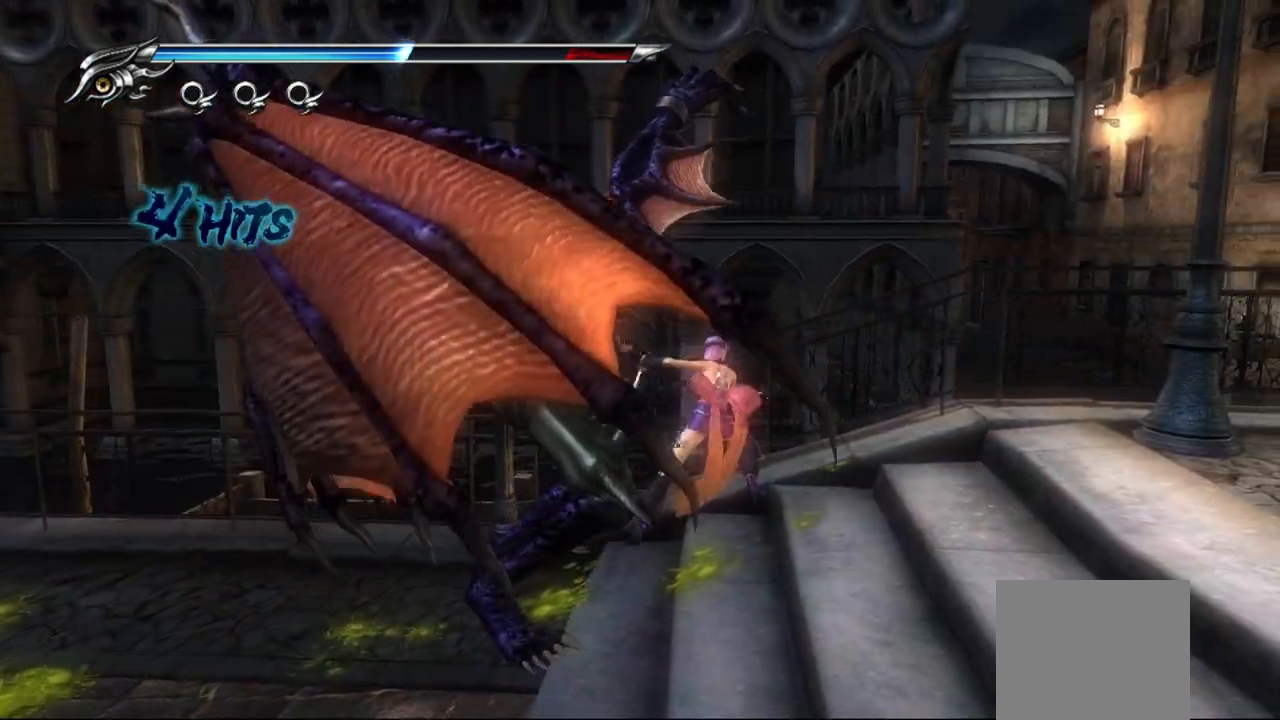
{"buttons": ["CROSS"], "left_stick": "left", "right_stick": "center", "events": [[217, "left_stick", "left"], [433, "CROSS", "down"]]}
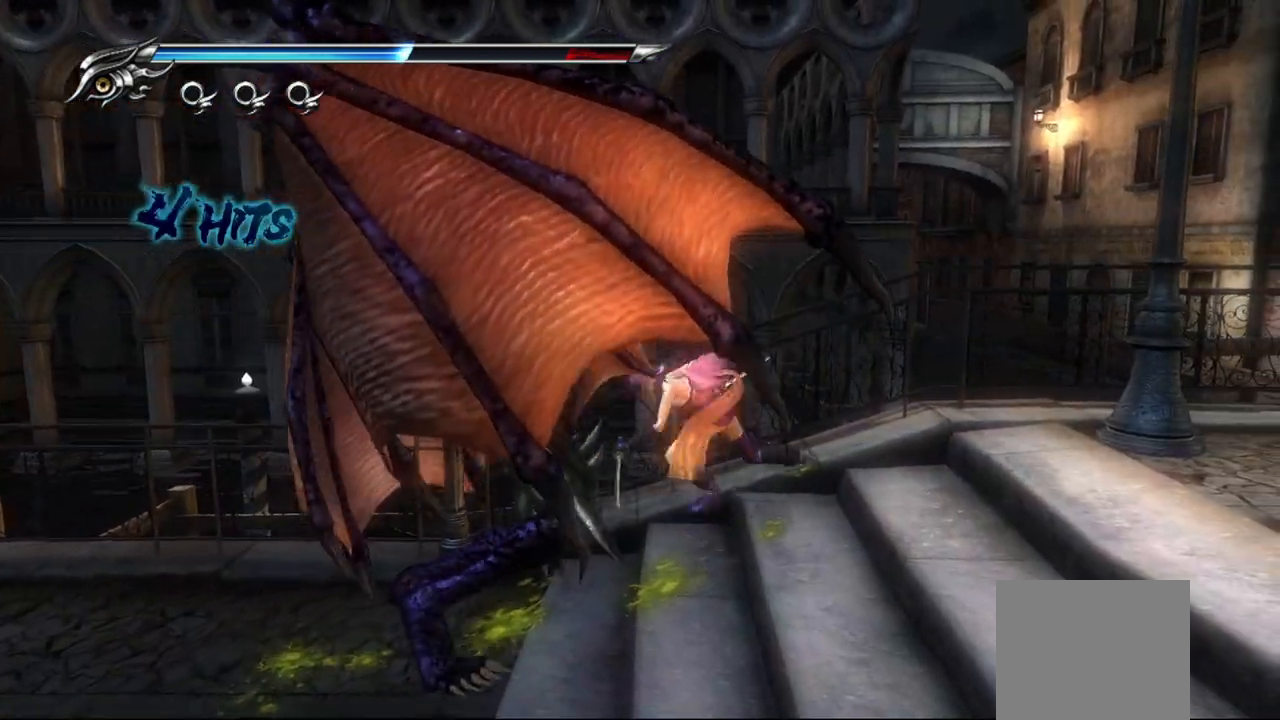
{"buttons": [], "left_stick": "left", "right_stick": "center", "events": [[50, "CROSS", "up"], [100, "CROSS", "down"], [233, "CROSS", "up"]]}
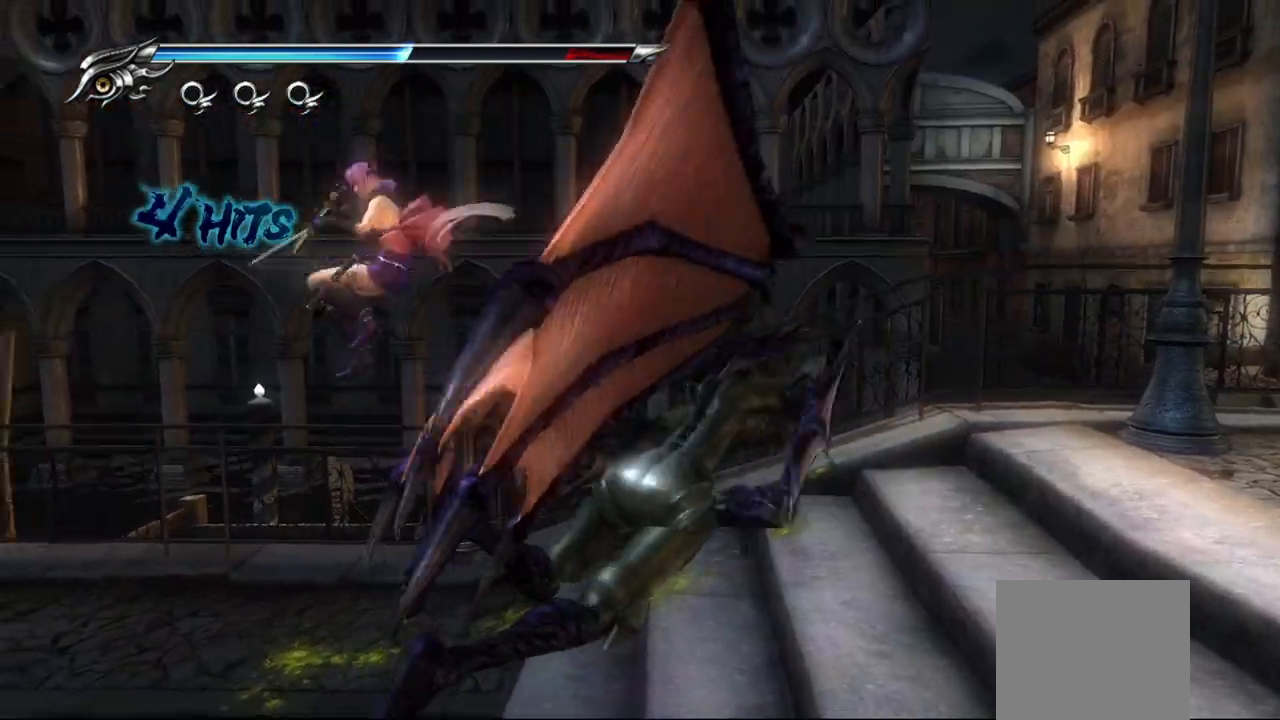
{"buttons": ["CROSS"], "left_stick": "left", "right_stick": "center", "events": [[83, "L1", "down"], [333, "CROSS", "down"], [500, "L1", "up"]]}
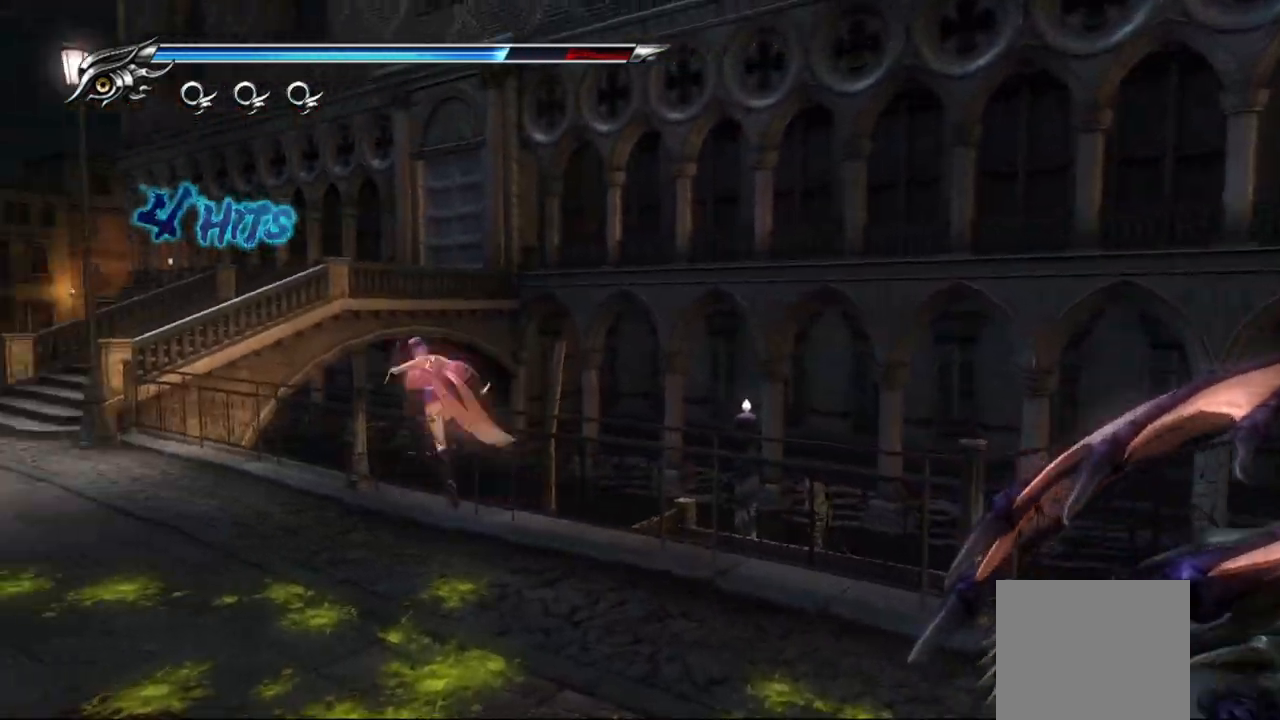
{"buttons": [], "left_stick": "left", "right_stick": "center", "events": [[50, "CROSS", "up"]]}
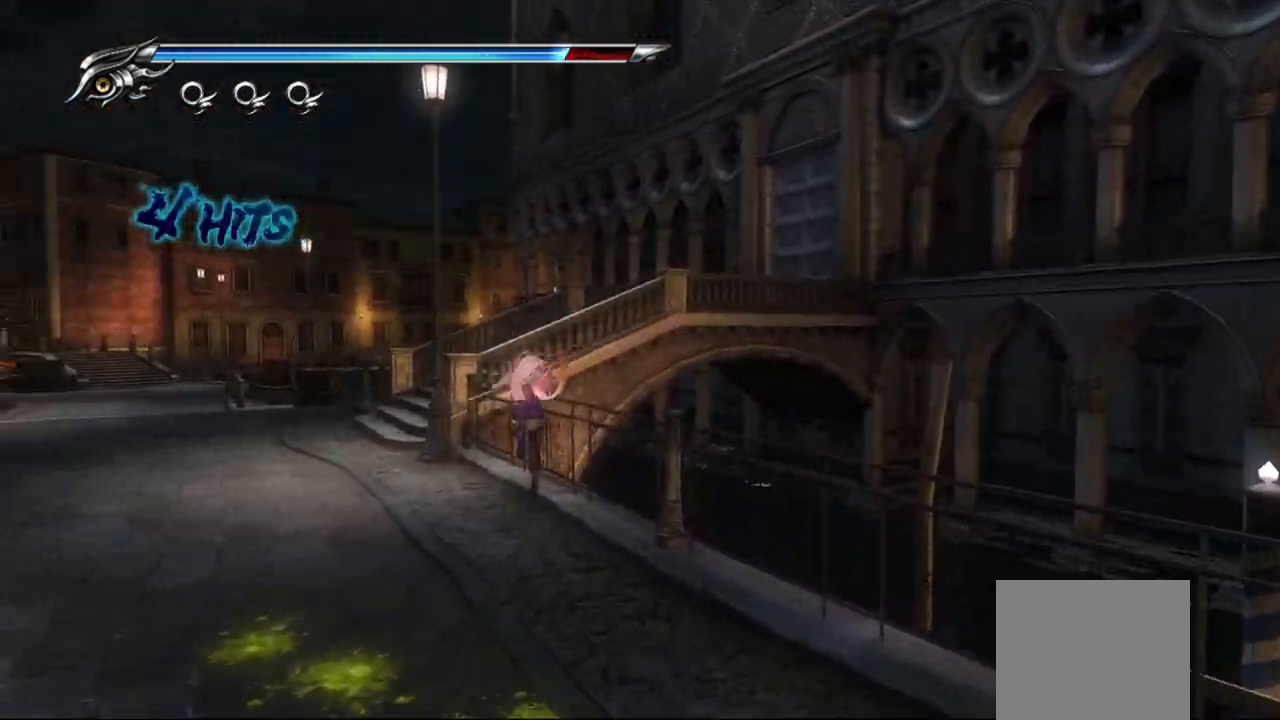
{"buttons": [], "left_stick": "up-left", "right_stick": "center", "events": [[33, "left_stick", "up-left"]]}
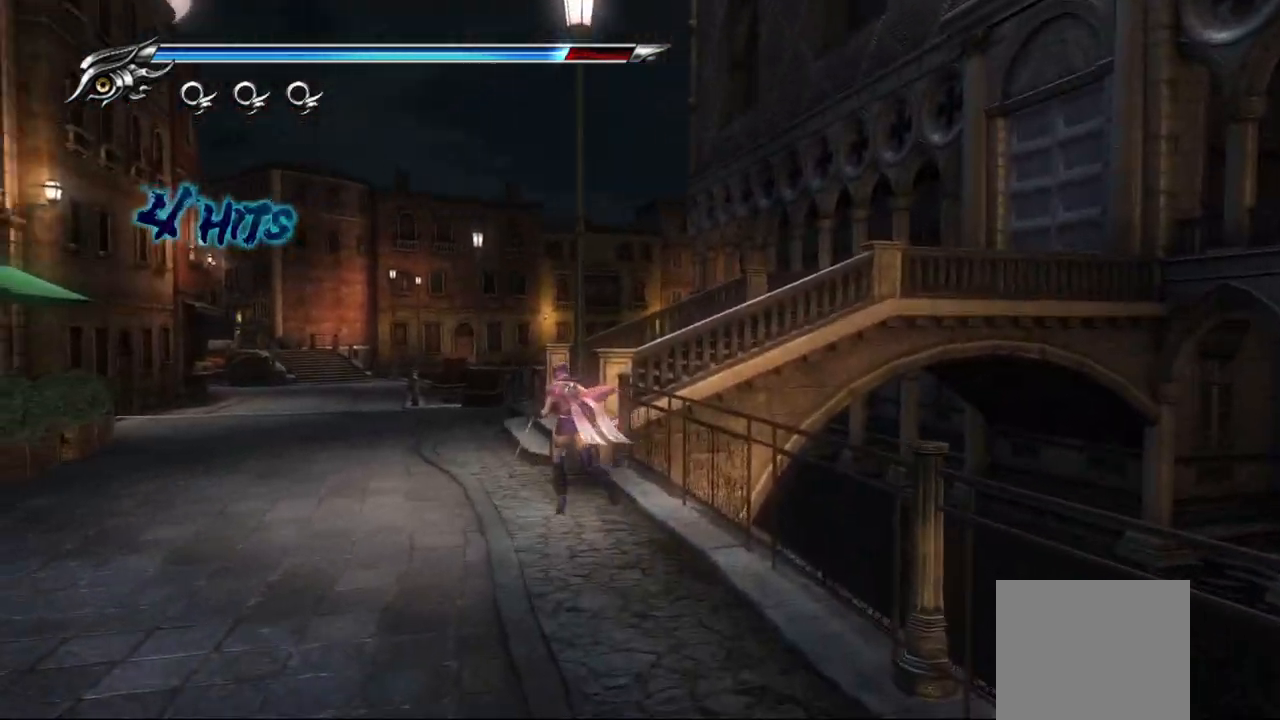
{"buttons": [], "left_stick": "up", "right_stick": "right", "events": [[400, "left_stick", "up"], [433, "right_stick", "right"]]}
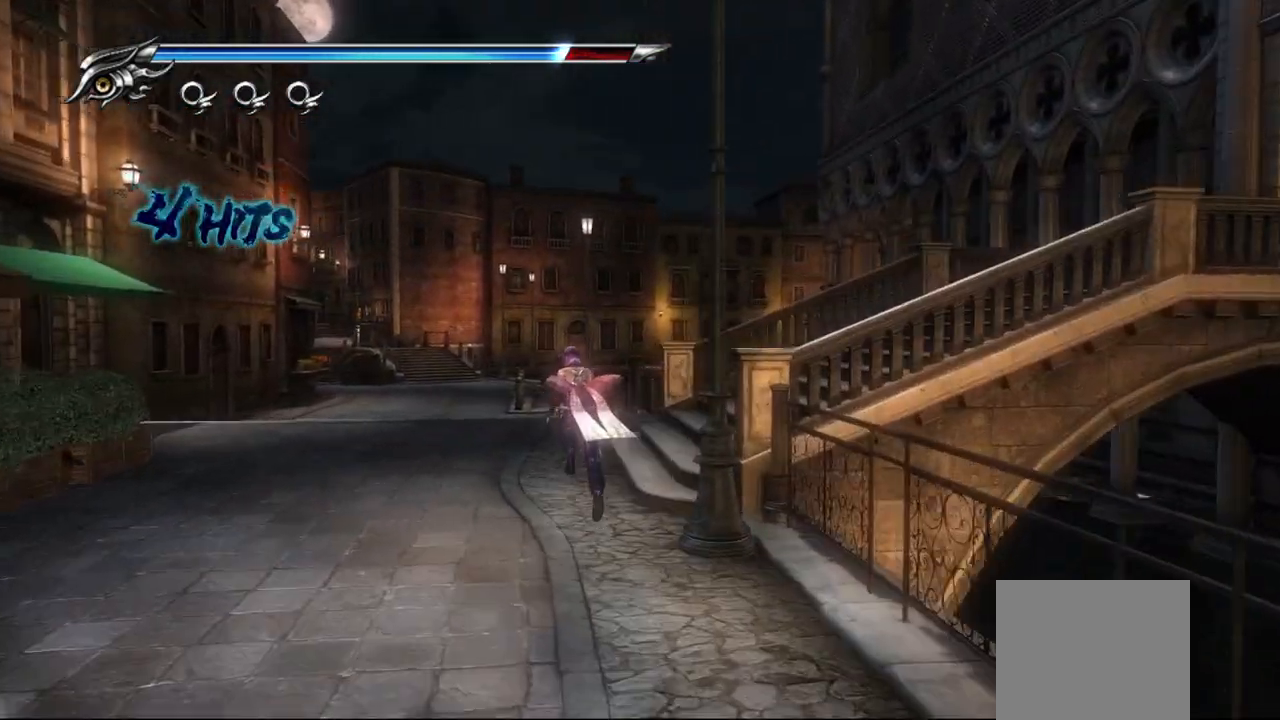
{"buttons": [], "left_stick": "up-right", "right_stick": "right", "events": [[50, "left_stick", "up-right"]]}
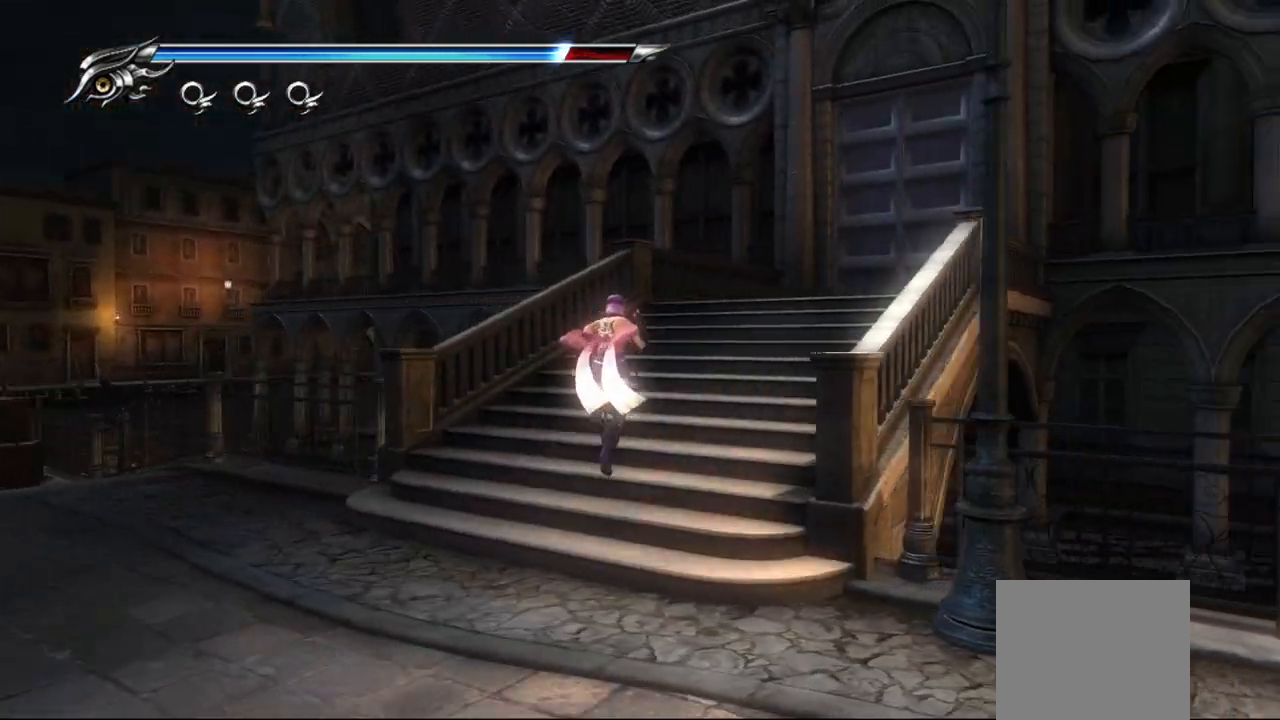
{"buttons": [], "left_stick": "up-right", "right_stick": "center", "events": [[183, "right_stick", "center"]]}
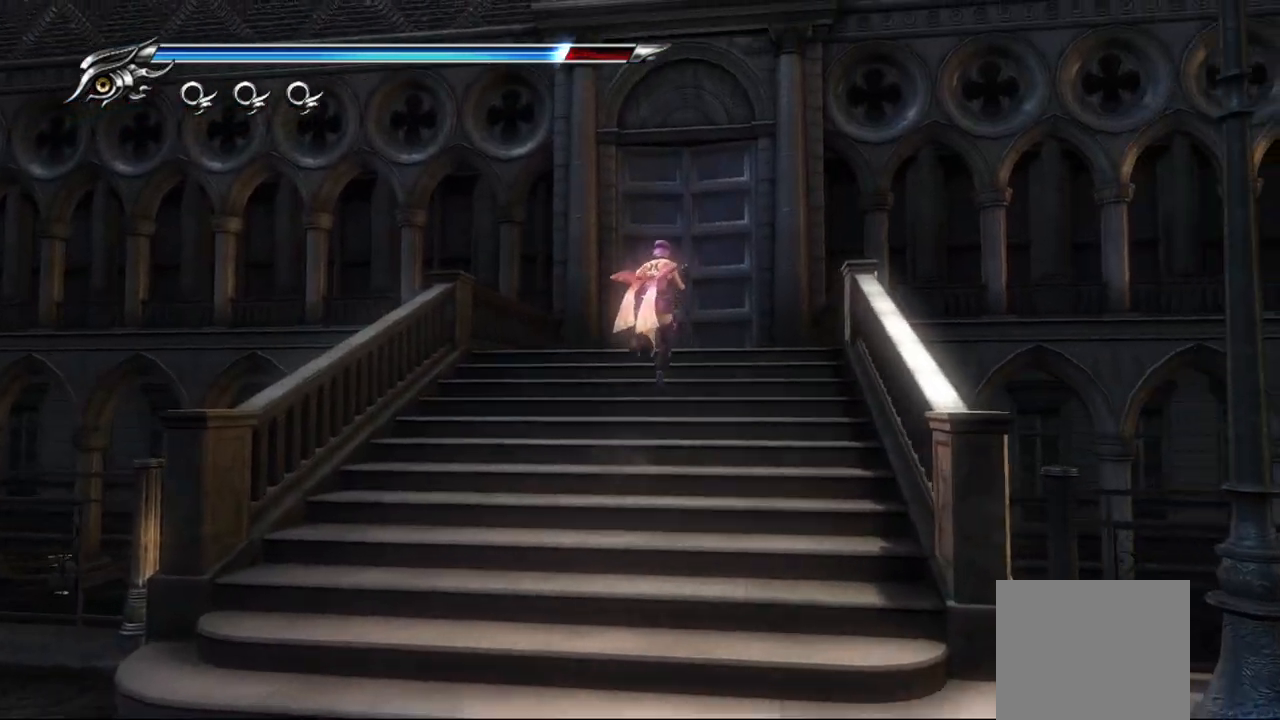
{"buttons": [], "left_stick": "up", "right_stick": "center", "events": [[200, "left_stick", "up"]]}
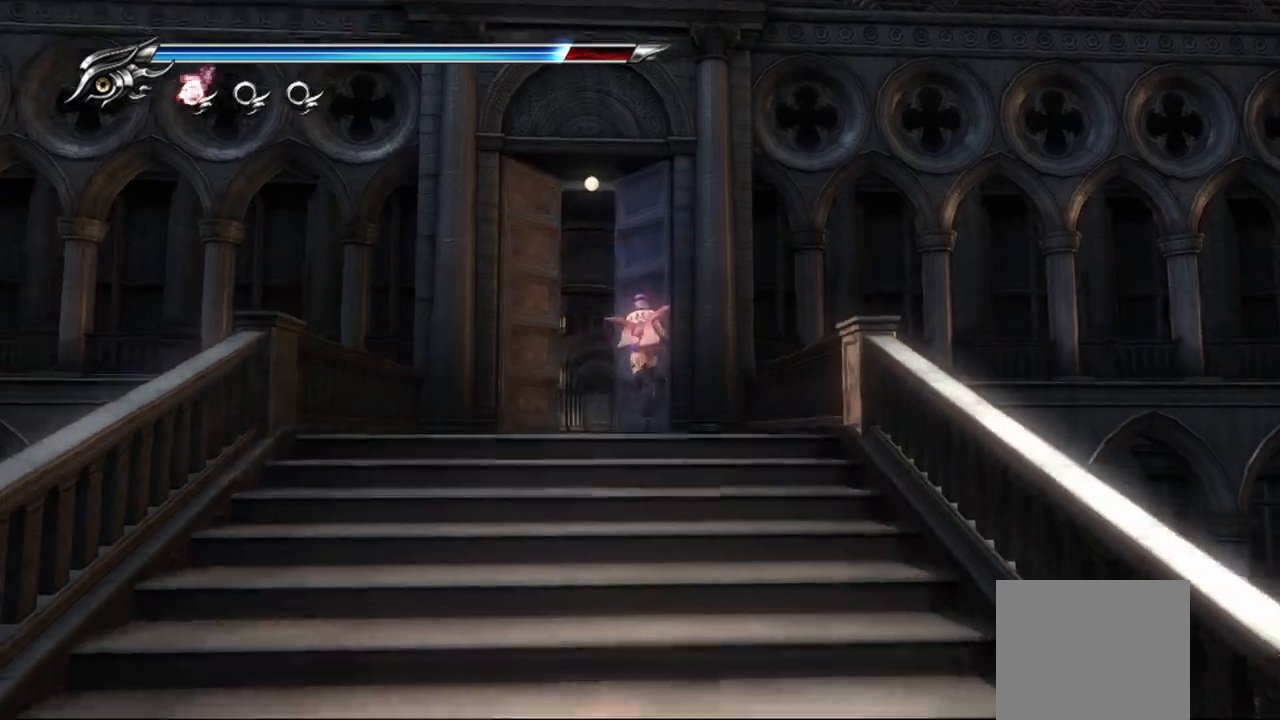
{"buttons": [], "left_stick": "up", "right_stick": "center", "events": []}